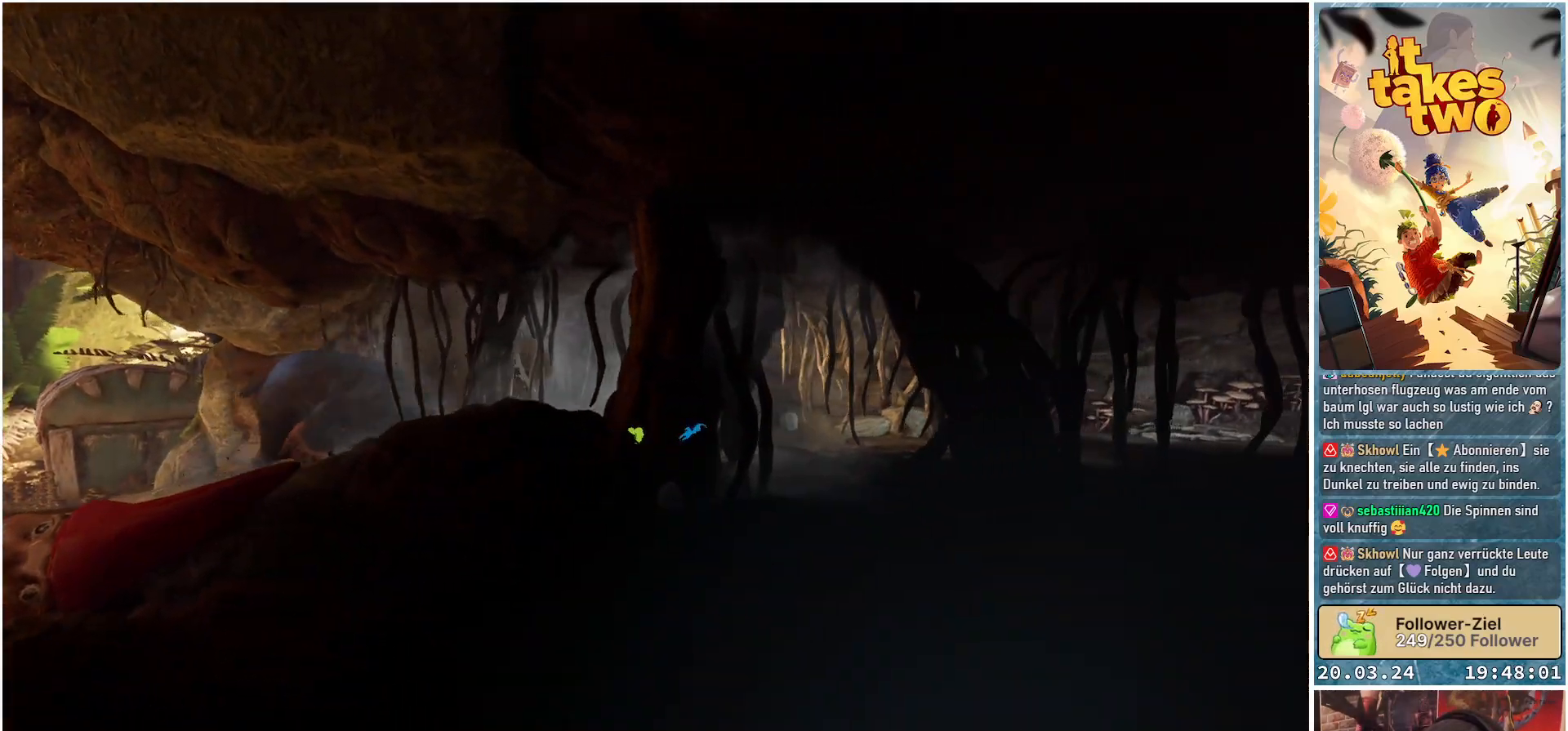
Gameplay with a controller (Xbox layout); each line is a JSON object with the inputs held at the frame after it. "events" lists button and stick changes between this image and that frame as [ms after this image, input, new state], when the widget could be followed in between. Not read: R3.
{"buttons": ["X"], "left_stick": "right", "right_stick": "center", "events": [[67, "X", "up"], [150, "X", "down"], [217, "X", "up"], [317, "X", "down"], [400, "X", "up"], [467, "X", "down"]]}
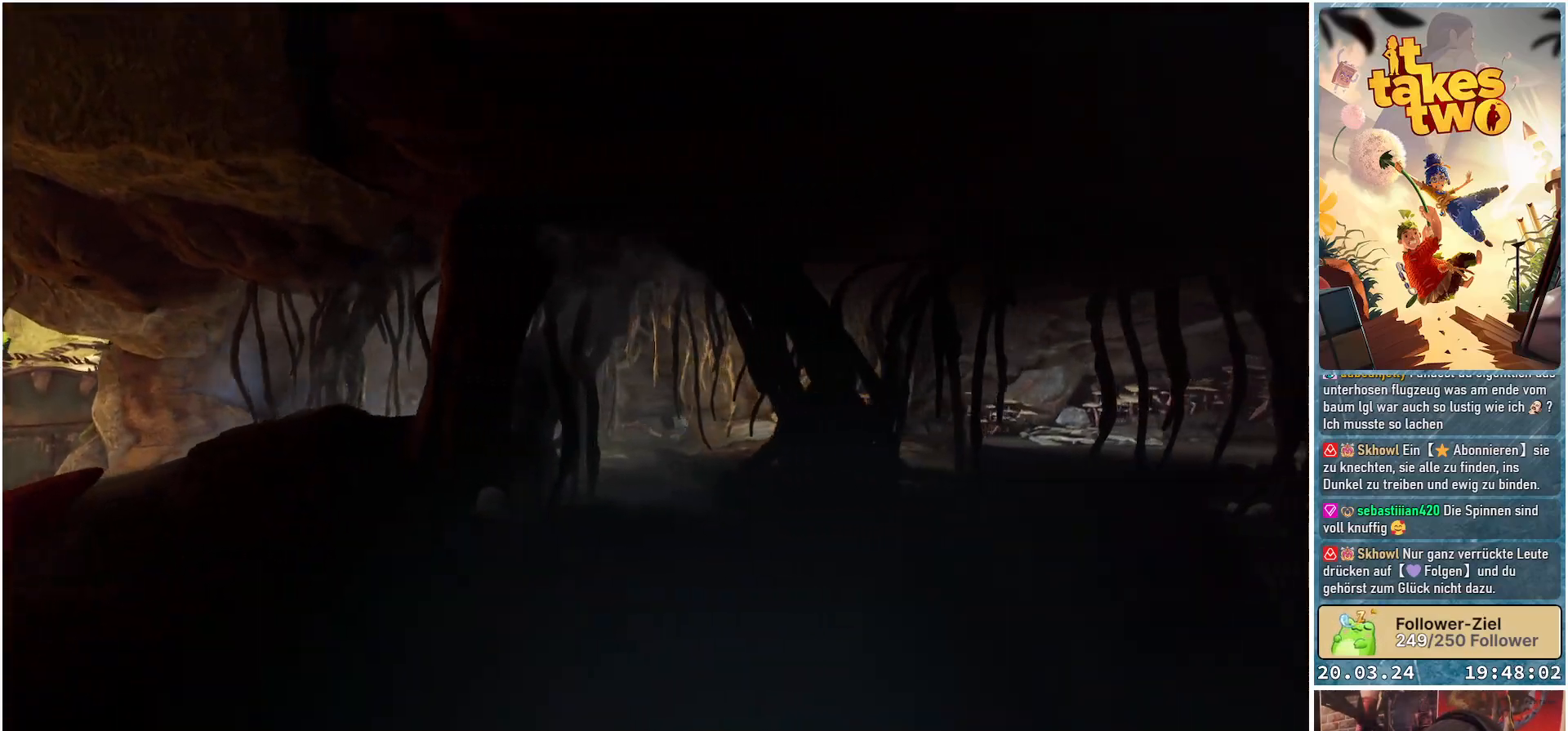
{"buttons": ["X"], "left_stick": "right", "right_stick": "center", "events": [[50, "X", "up"], [133, "X", "down"], [217, "X", "up"], [300, "X", "down"], [367, "X", "up"], [450, "X", "down"]]}
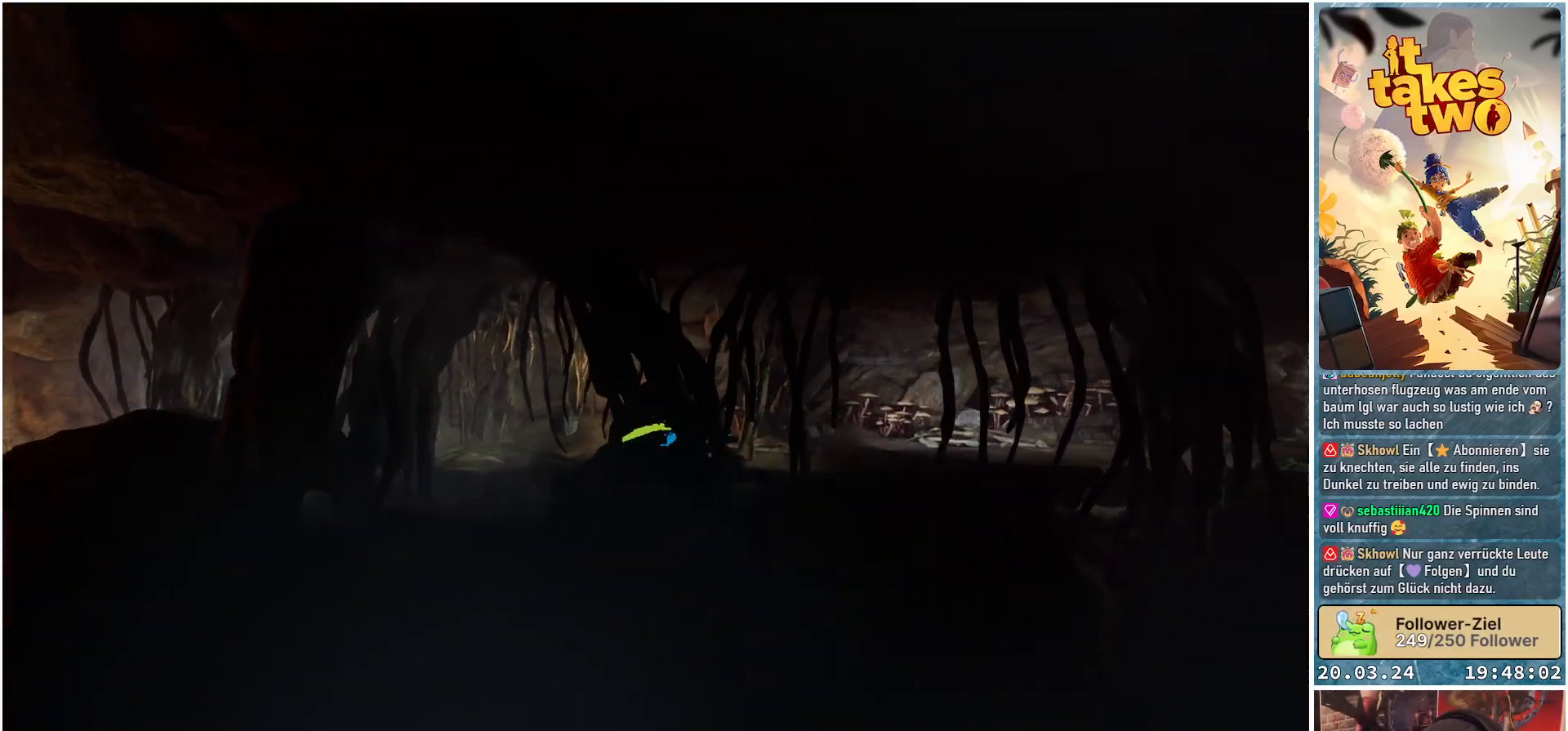
{"buttons": [], "left_stick": "right", "right_stick": "center", "events": [[17, "X", "up"], [133, "X", "down"], [183, "X", "up"], [217, "X", "down"], [333, "X", "up"], [417, "X", "down"], [483, "X", "up"]]}
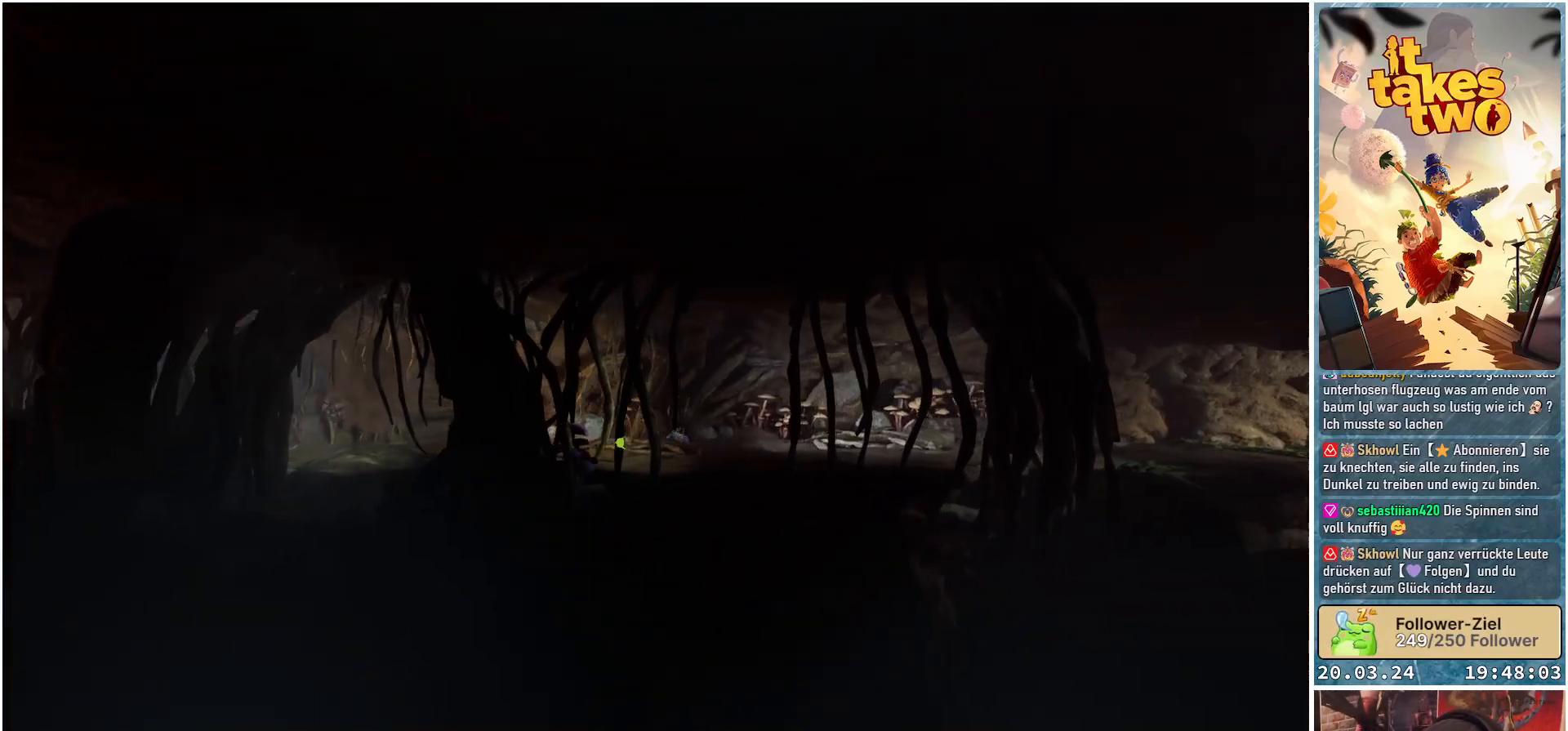
{"buttons": [], "left_stick": "right", "right_stick": "center", "events": [[83, "X", "down"], [150, "X", "up"], [250, "X", "down"], [283, "X", "up"], [350, "X", "down"], [433, "X", "up"]]}
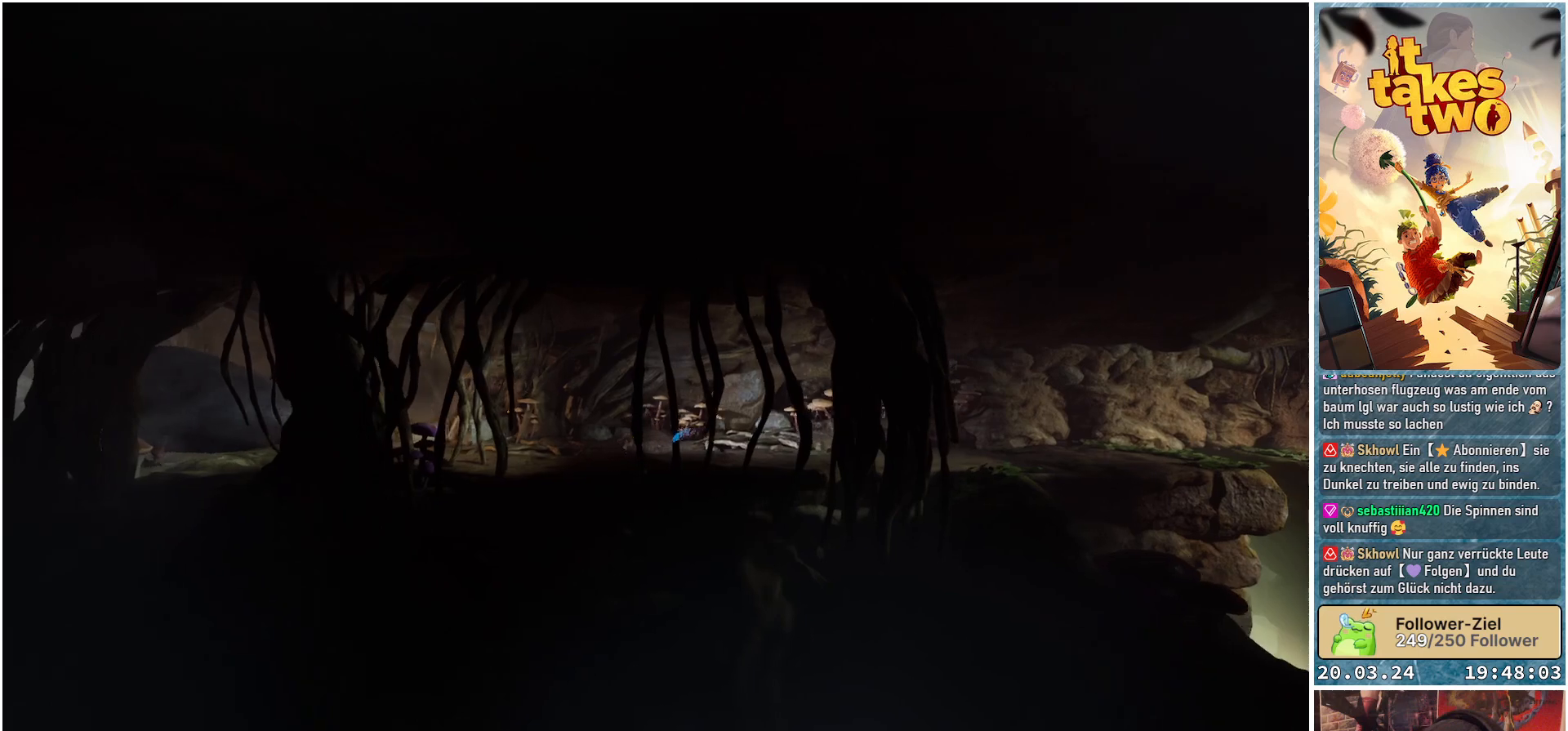
{"buttons": [], "left_stick": "right", "right_stick": "center", "events": [[33, "X", "down"], [100, "X", "up"], [183, "X", "down"], [267, "X", "up"], [350, "X", "down"], [433, "X", "up"]]}
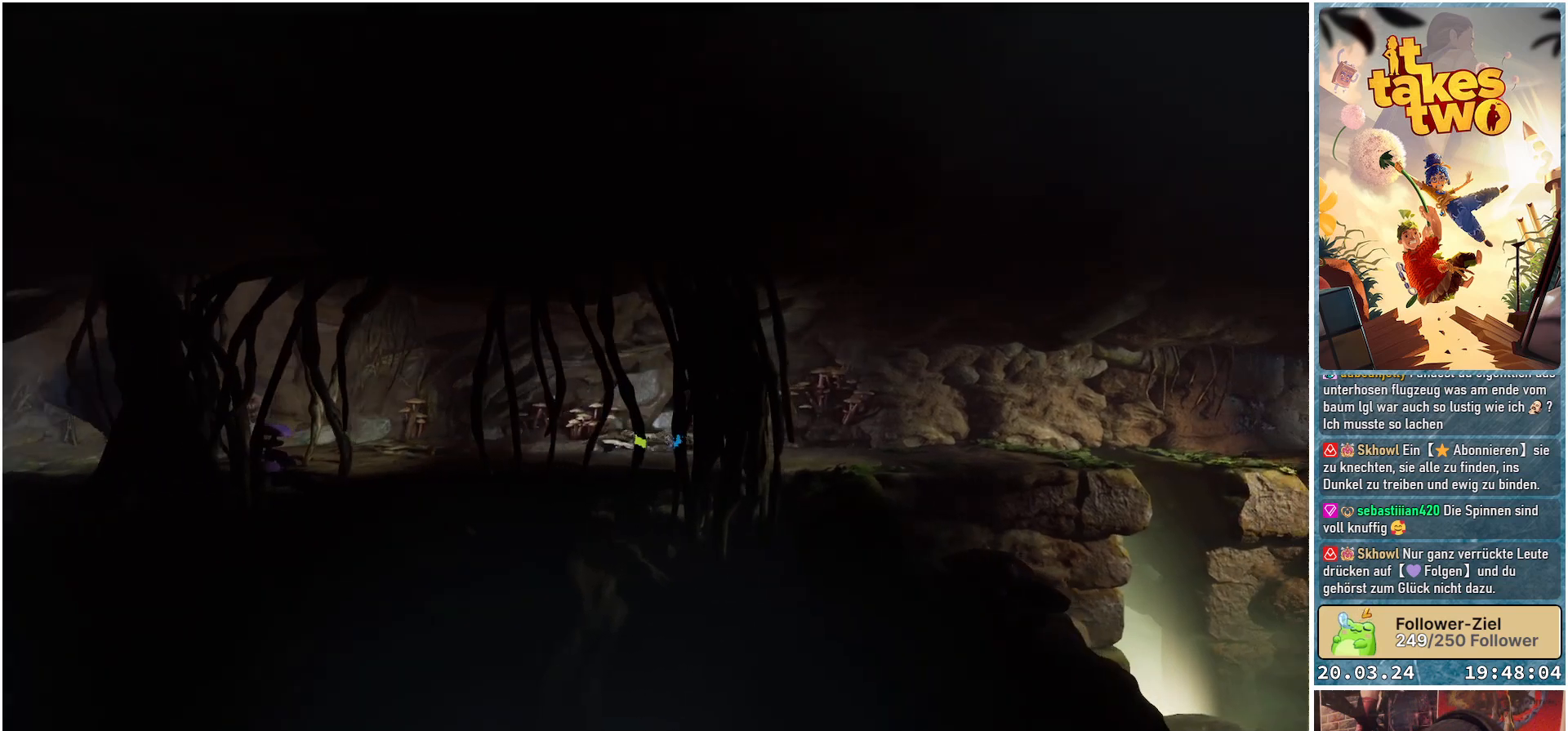
{"buttons": ["X"], "left_stick": "right", "right_stick": "center", "events": [[33, "X", "down"], [83, "X", "up"], [167, "X", "down"], [267, "X", "up"], [333, "X", "down"], [417, "X", "up"], [500, "X", "down"]]}
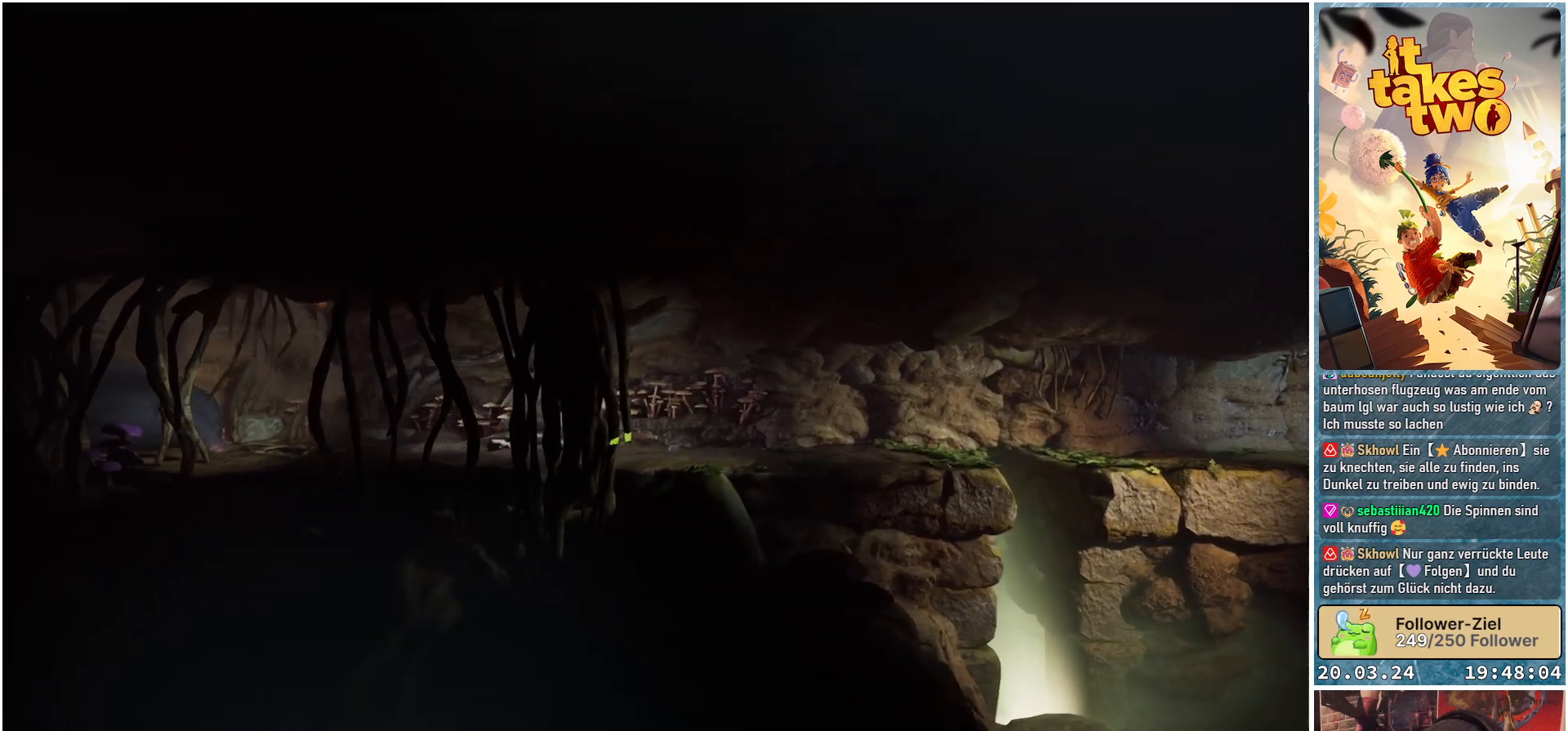
{"buttons": ["X"], "left_stick": "right", "right_stick": "center", "events": [[67, "X", "up"], [150, "X", "down"], [217, "X", "up"], [317, "X", "down"], [367, "X", "up"], [467, "X", "down"]]}
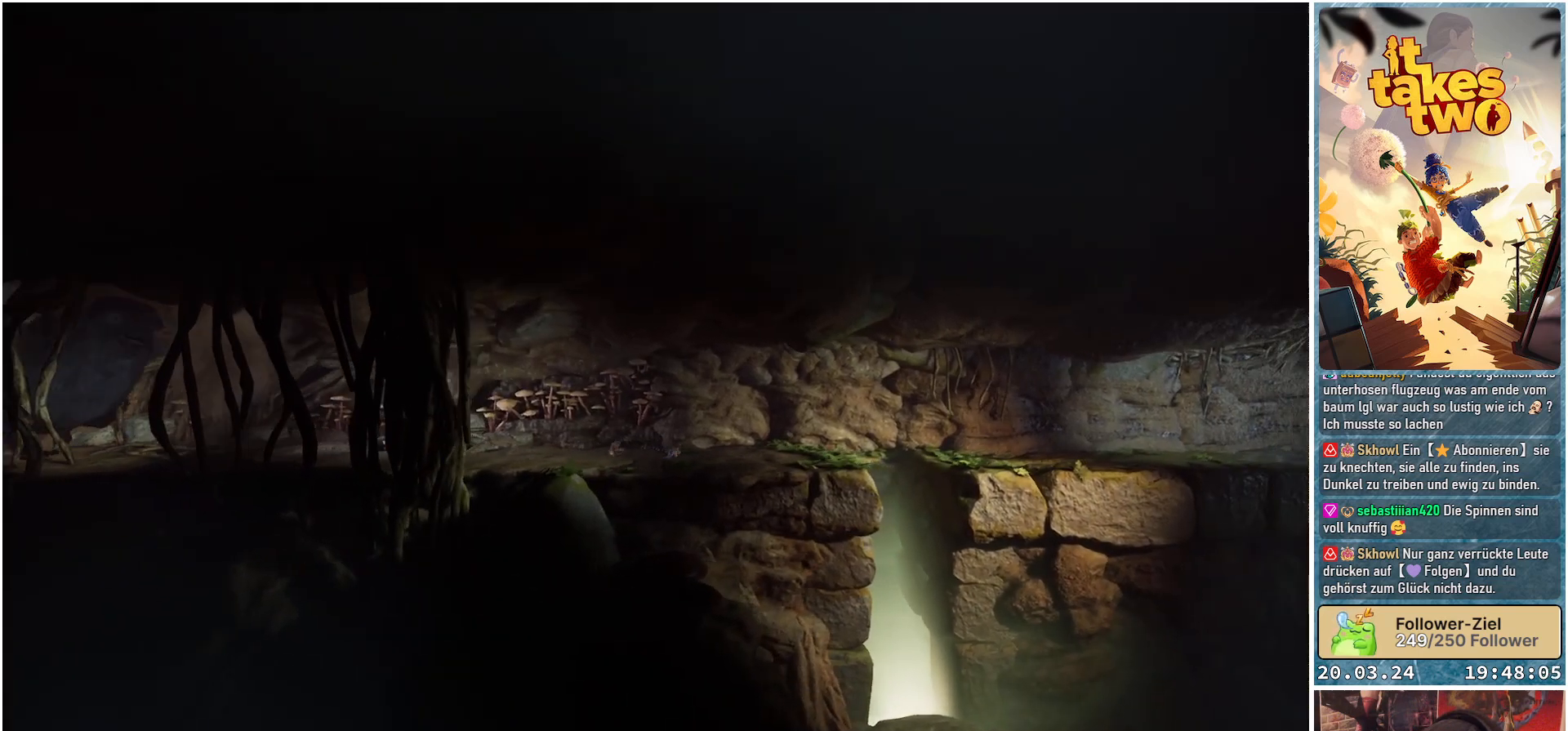
{"buttons": [], "left_stick": "right", "right_stick": "center", "events": [[50, "X", "up"], [133, "X", "down"], [250, "X", "up"], [333, "X", "down"], [500, "X", "up"]]}
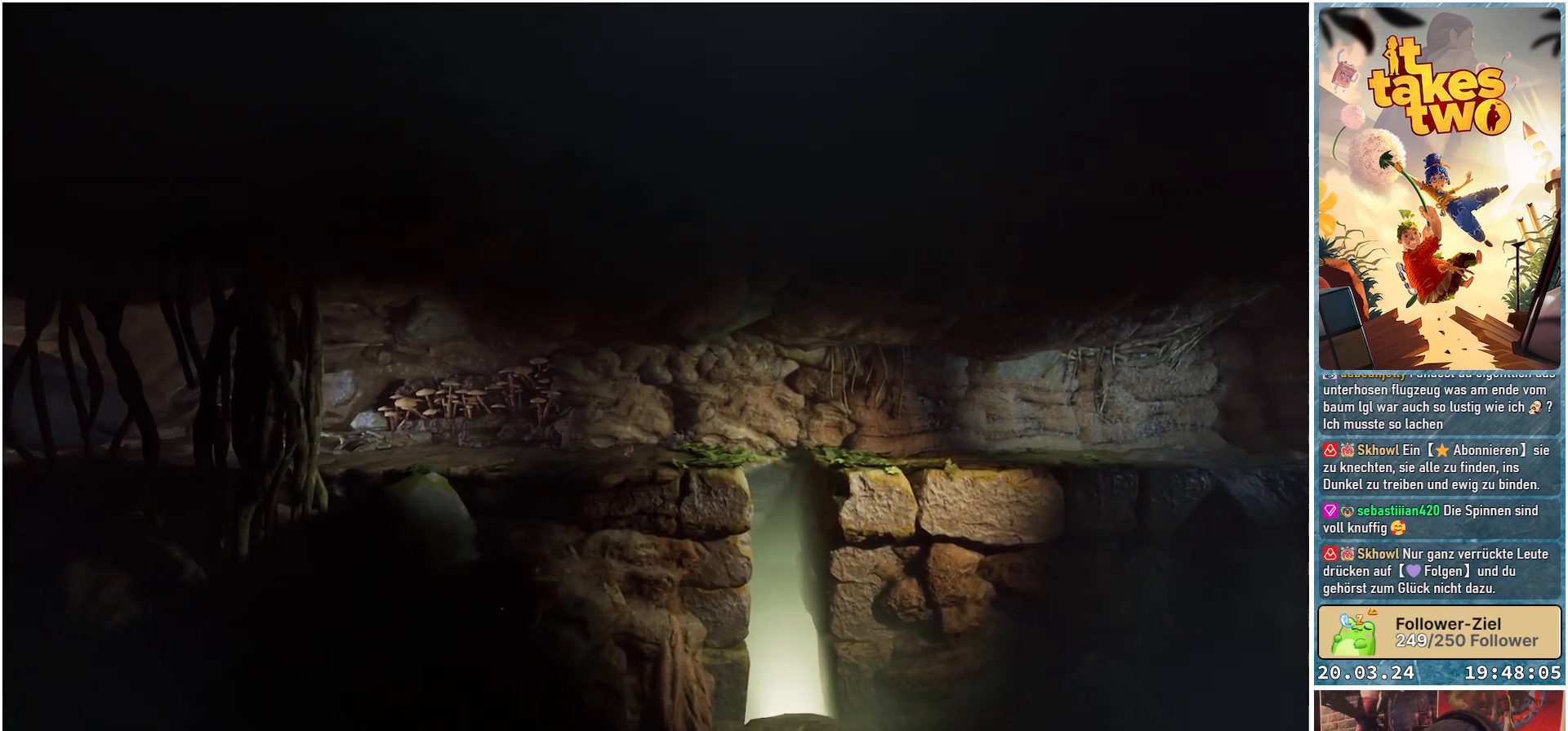
{"buttons": ["X"], "left_stick": "right", "right_stick": "center", "events": [[67, "X", "down"], [150, "A", "down"], [500, "A", "up"]]}
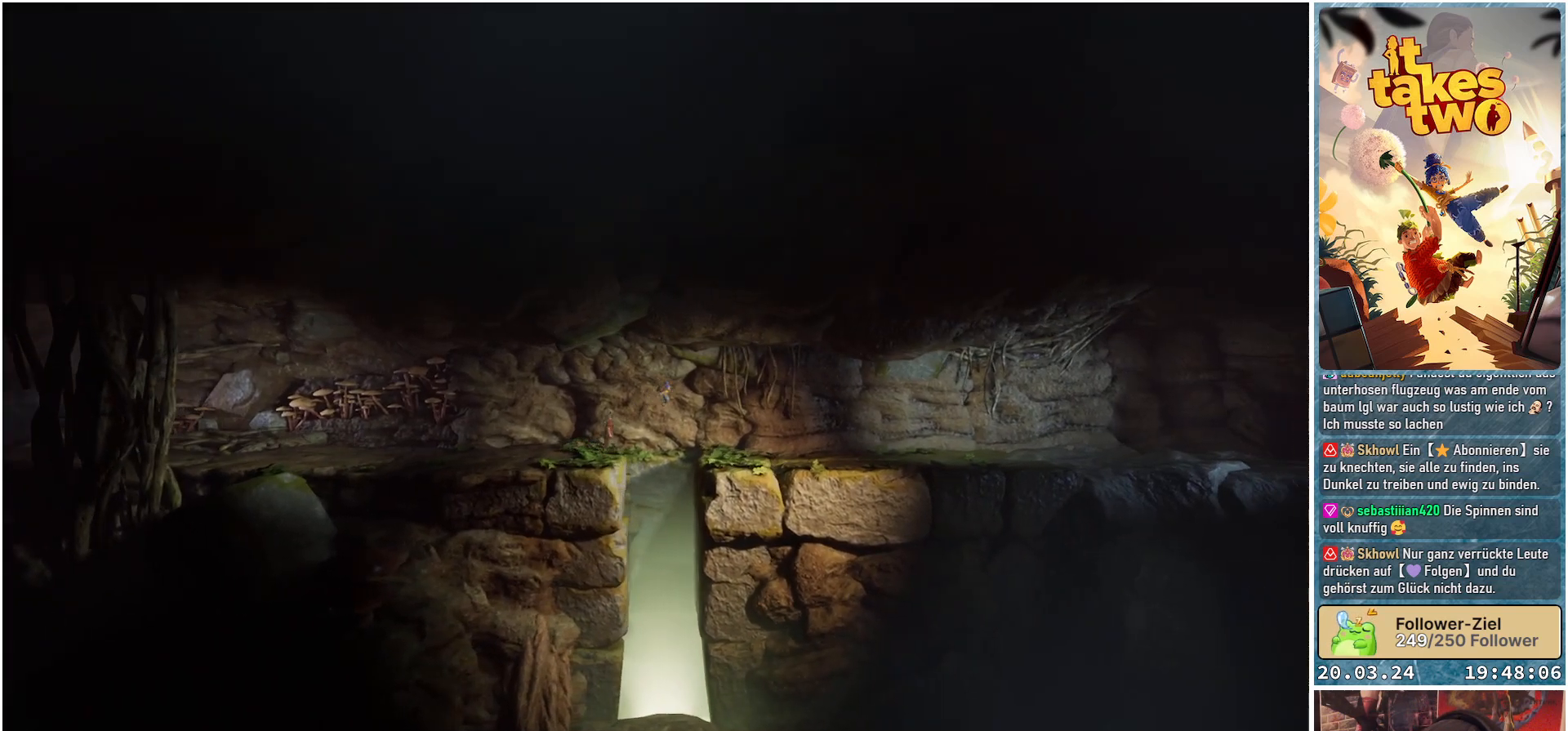
{"buttons": [], "left_stick": "right", "right_stick": "center", "events": [[33, "X", "up"], [117, "X", "down"], [233, "X", "up"], [283, "X", "down"], [333, "X", "up"], [400, "X", "down"], [500, "X", "up"]]}
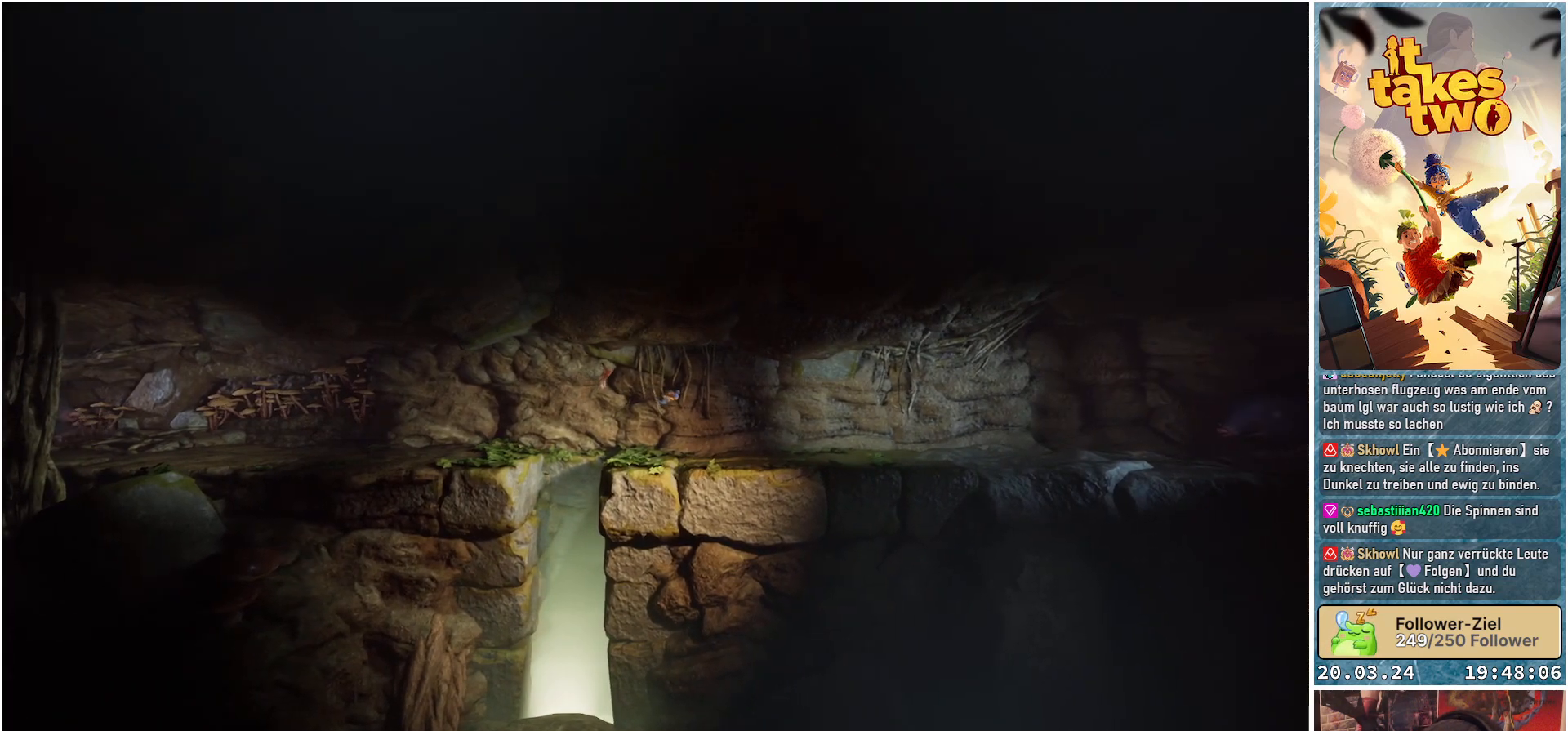
{"buttons": [], "left_stick": "right", "right_stick": "center", "events": [[83, "X", "down"], [133, "X", "up"], [350, "X", "down"], [433, "X", "up"]]}
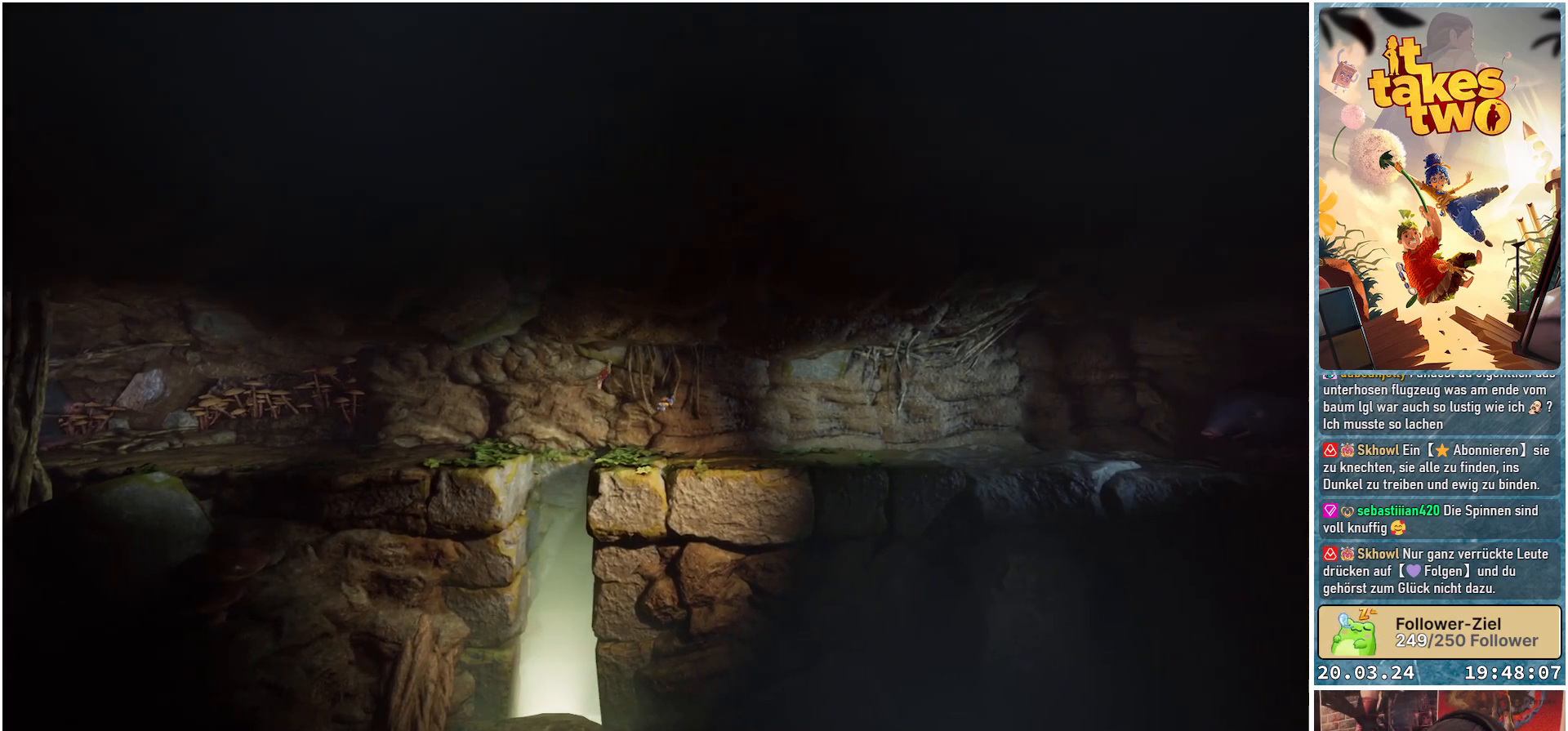
{"buttons": [], "left_stick": "right", "right_stick": "center", "events": []}
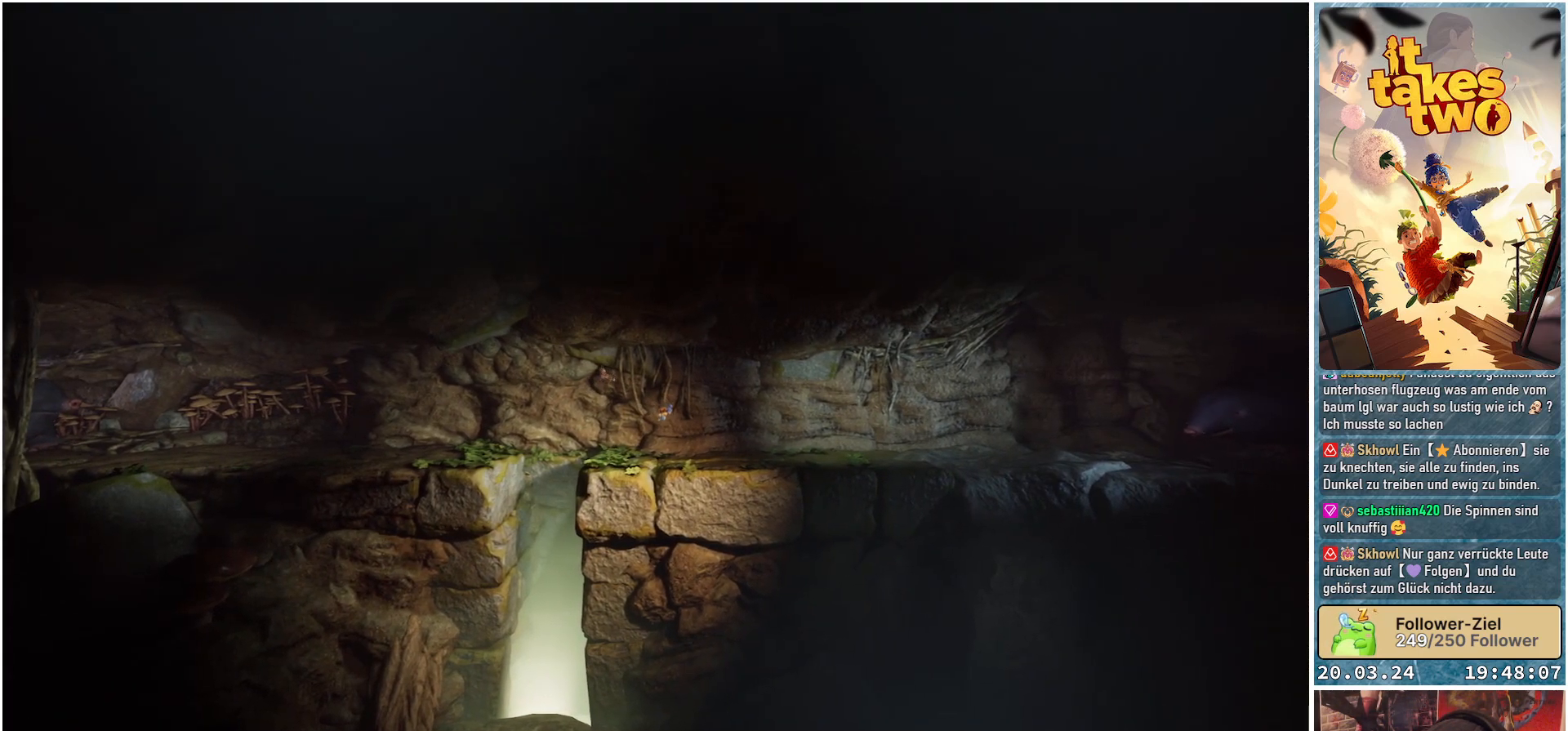
{"buttons": [], "left_stick": "right", "right_stick": "center", "events": []}
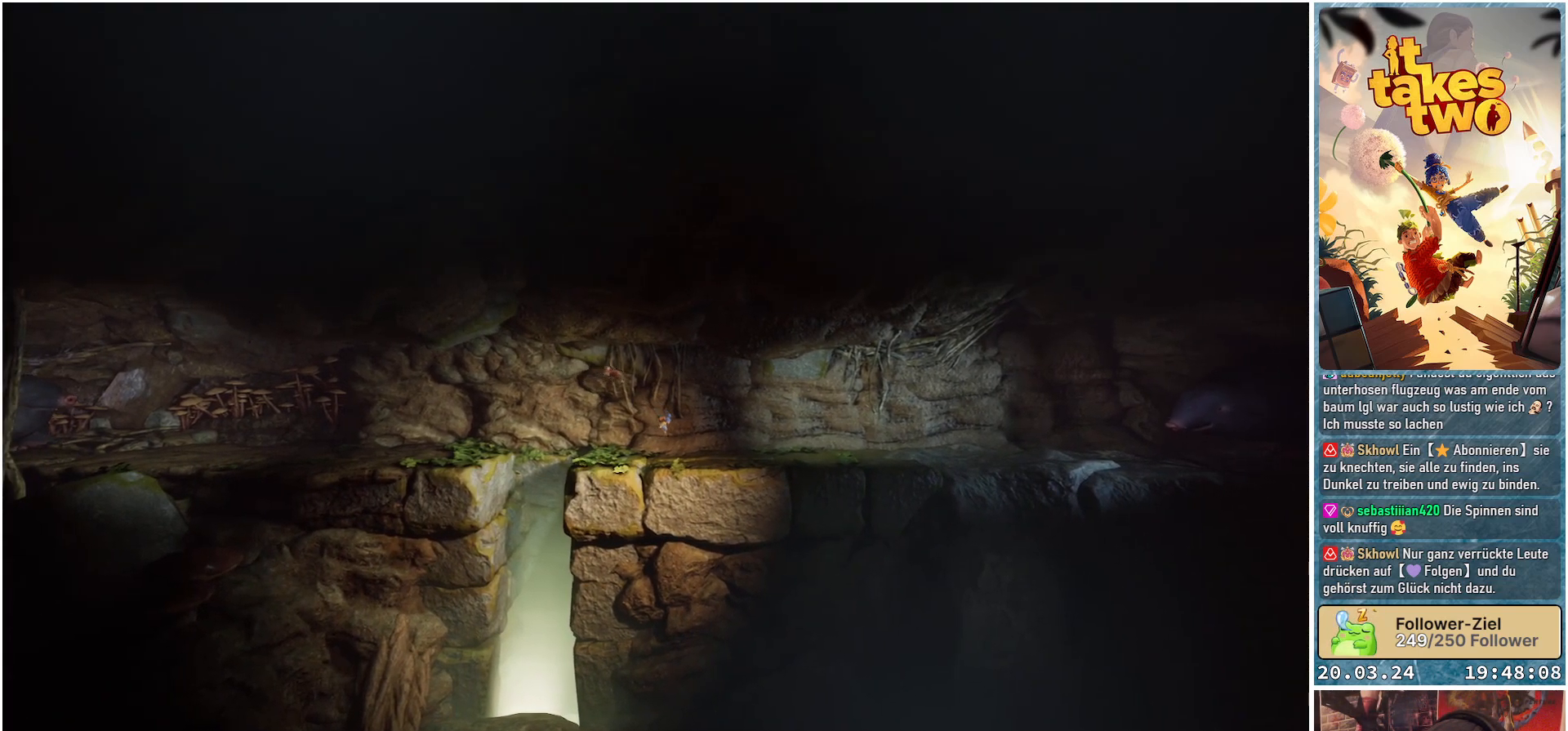
{"buttons": [], "left_stick": "right", "right_stick": "center", "events": []}
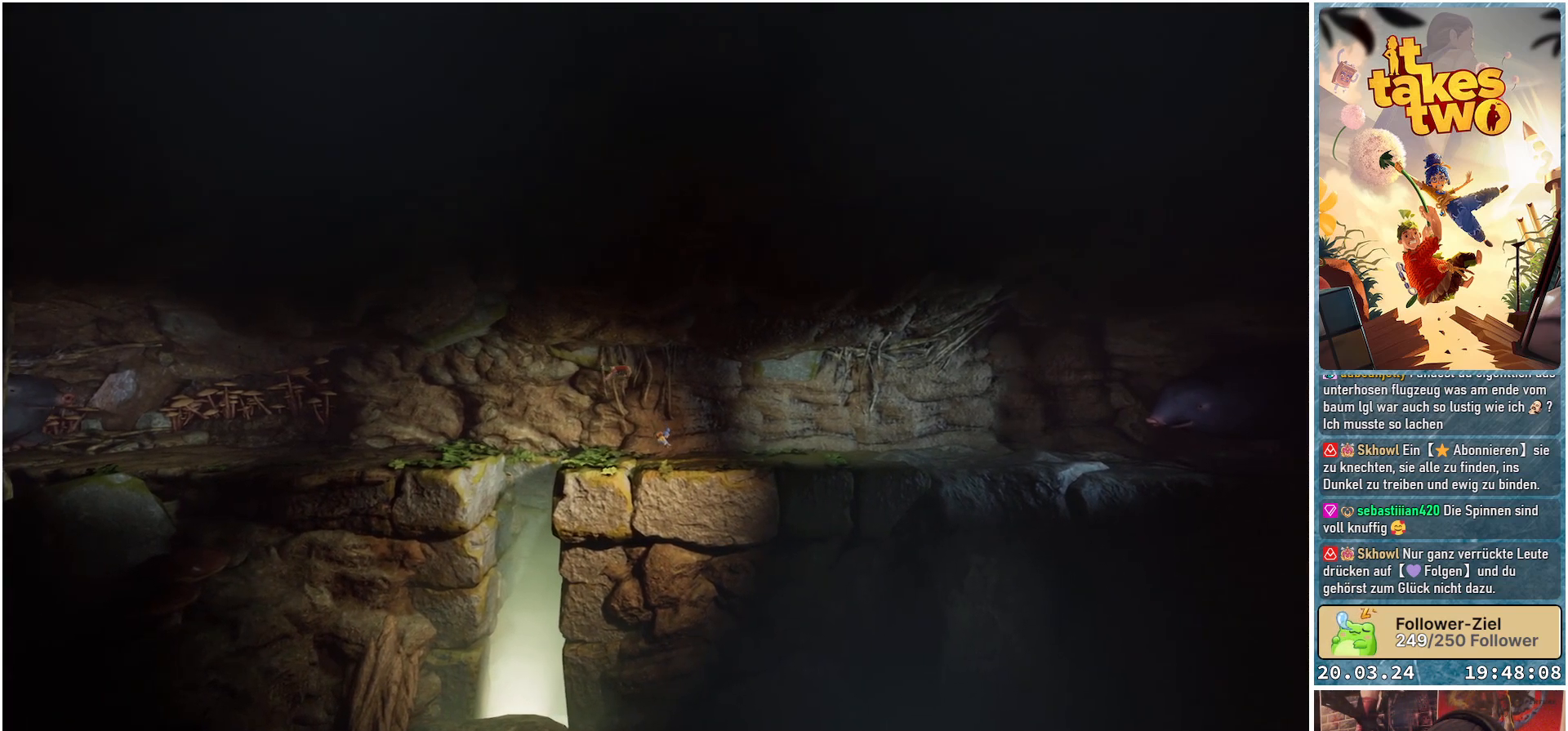
{"buttons": [], "left_stick": "right", "right_stick": "center", "events": []}
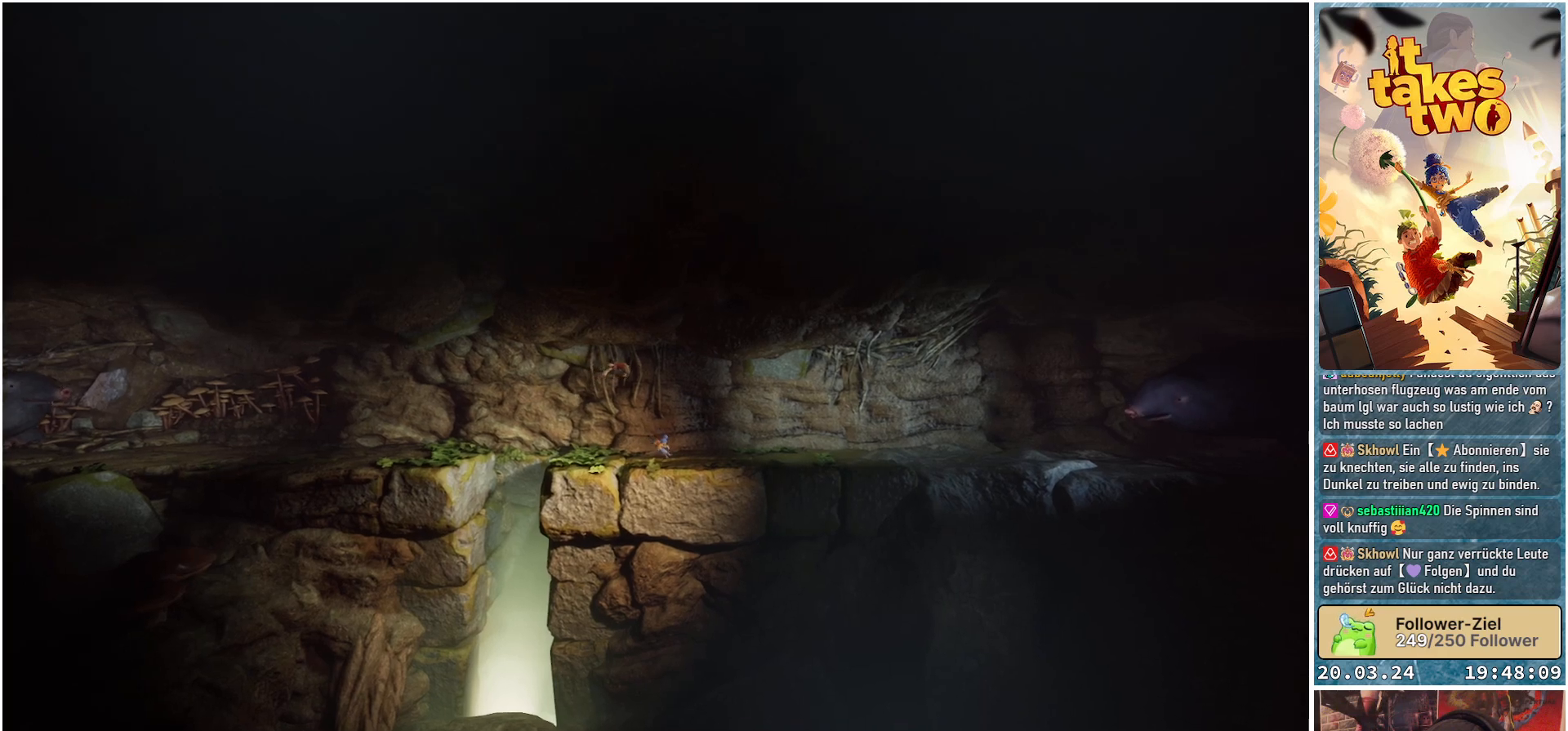
{"buttons": [], "left_stick": "right", "right_stick": "center", "events": []}
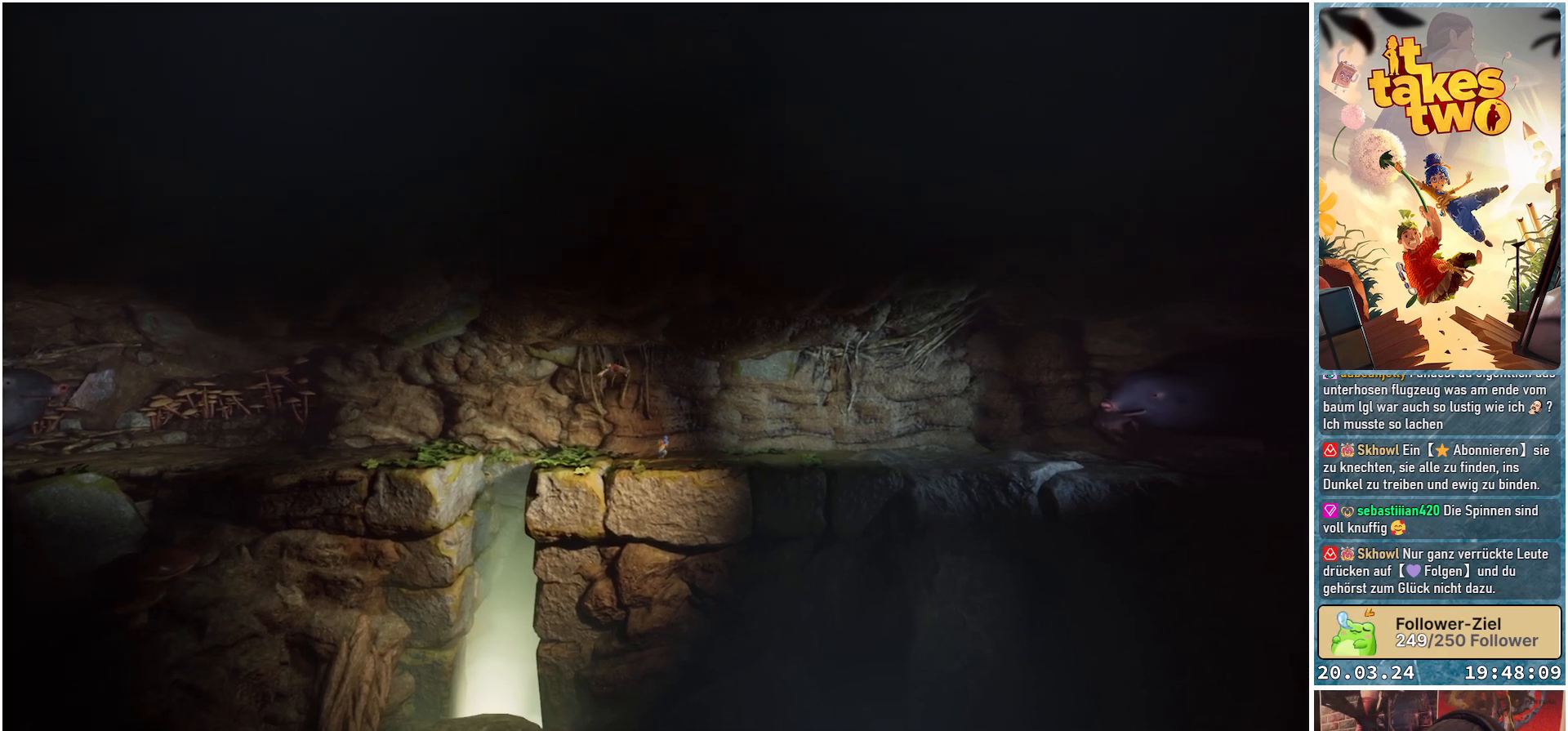
{"buttons": [], "left_stick": "center", "right_stick": "center", "events": [[450, "left_stick", "center"]]}
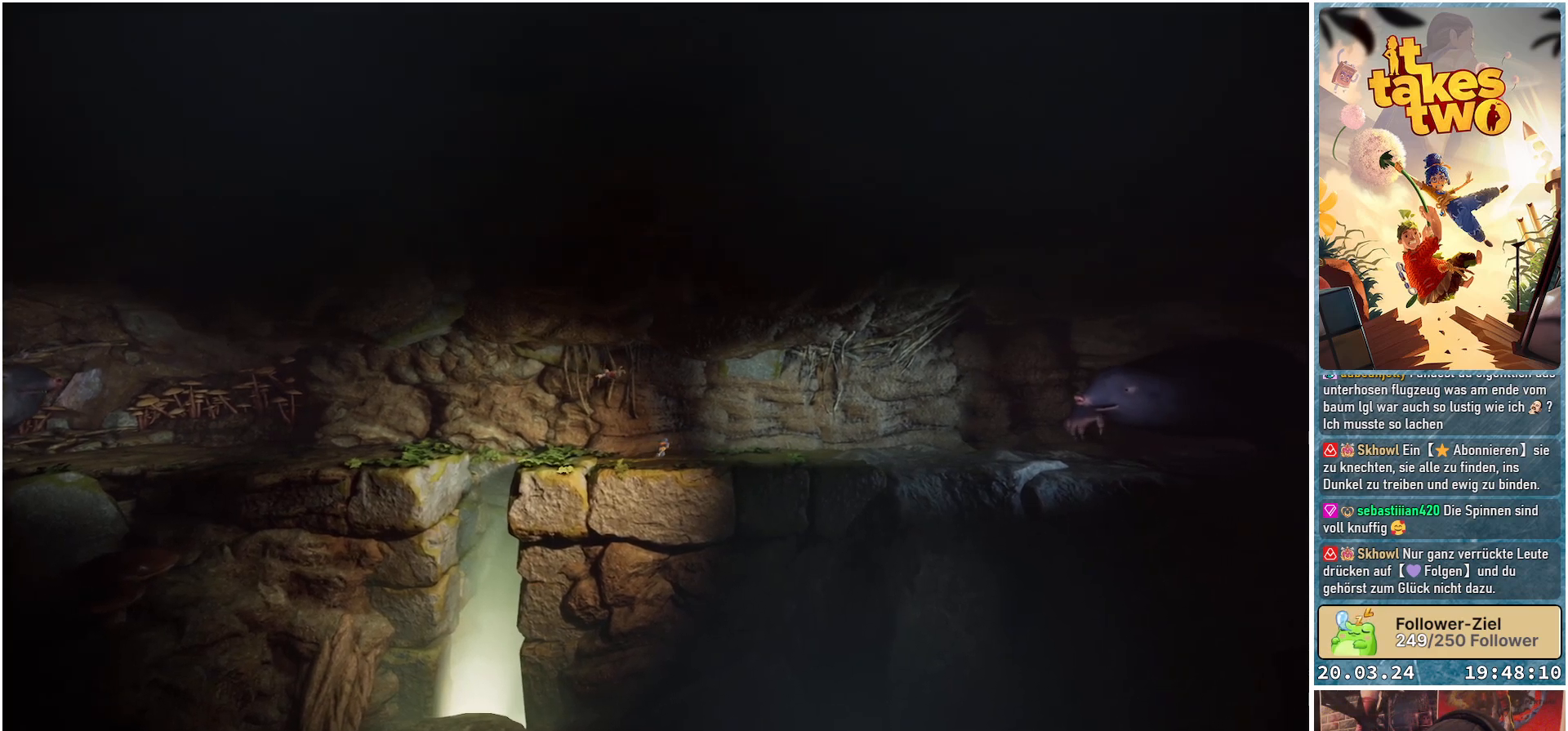
{"buttons": [], "left_stick": "left", "right_stick": "center", "events": [[17, "left_stick", "left"]]}
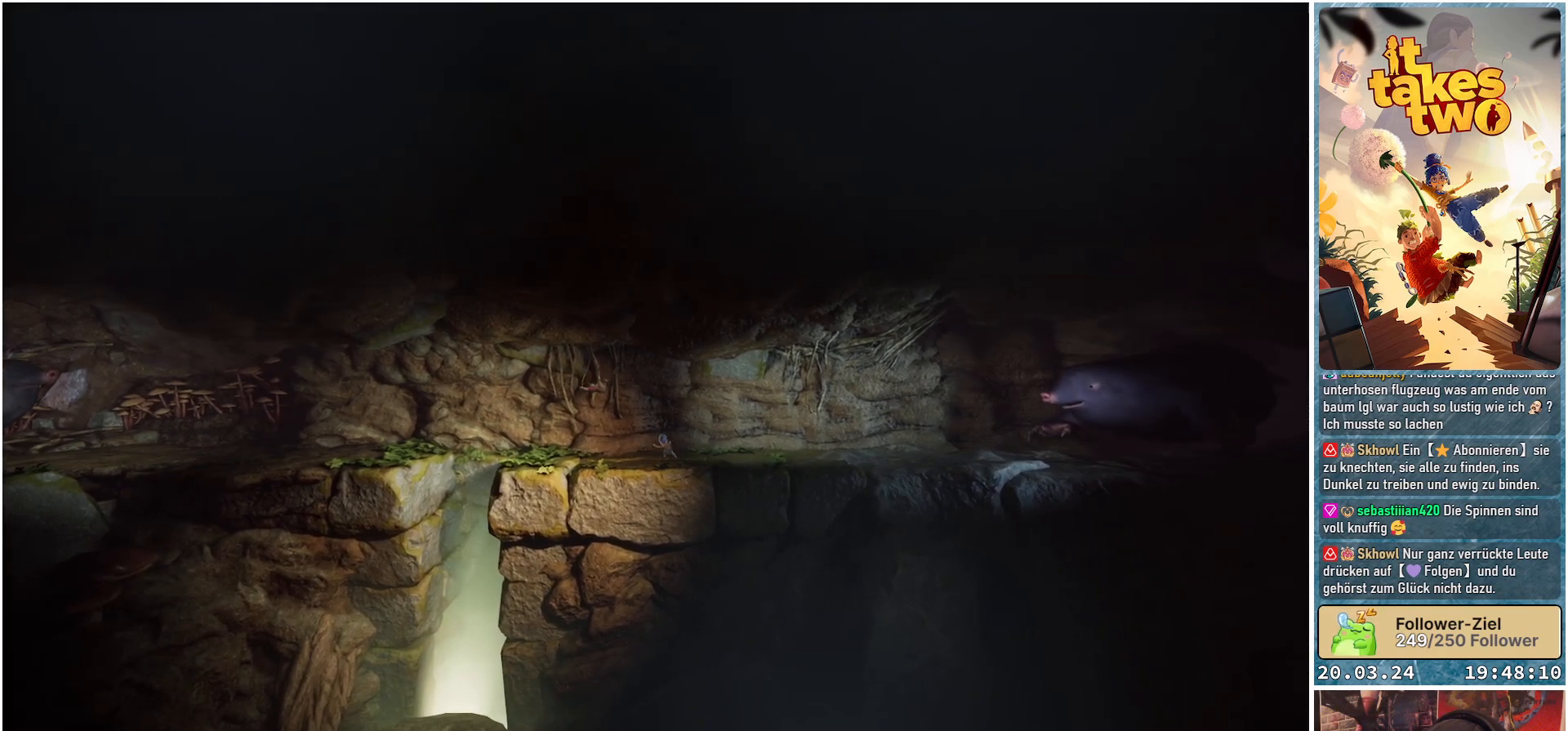
{"buttons": [], "left_stick": "left", "right_stick": "center", "events": [[300, "X", "down"], [450, "X", "up"]]}
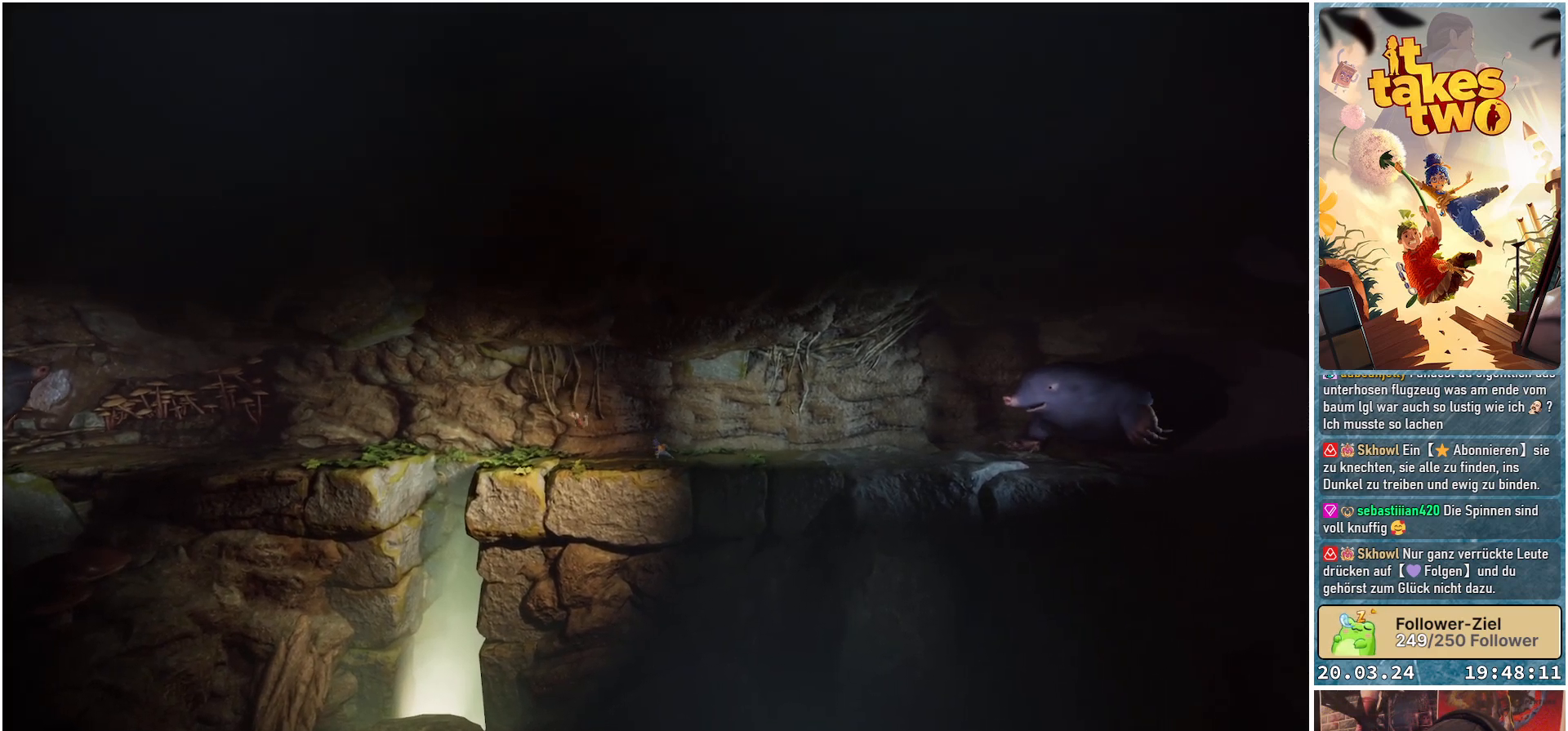
{"buttons": ["X"], "left_stick": "left", "right_stick": "center", "events": [[67, "X", "down"], [217, "X", "up"], [283, "X", "down"], [383, "X", "up"], [467, "X", "down"]]}
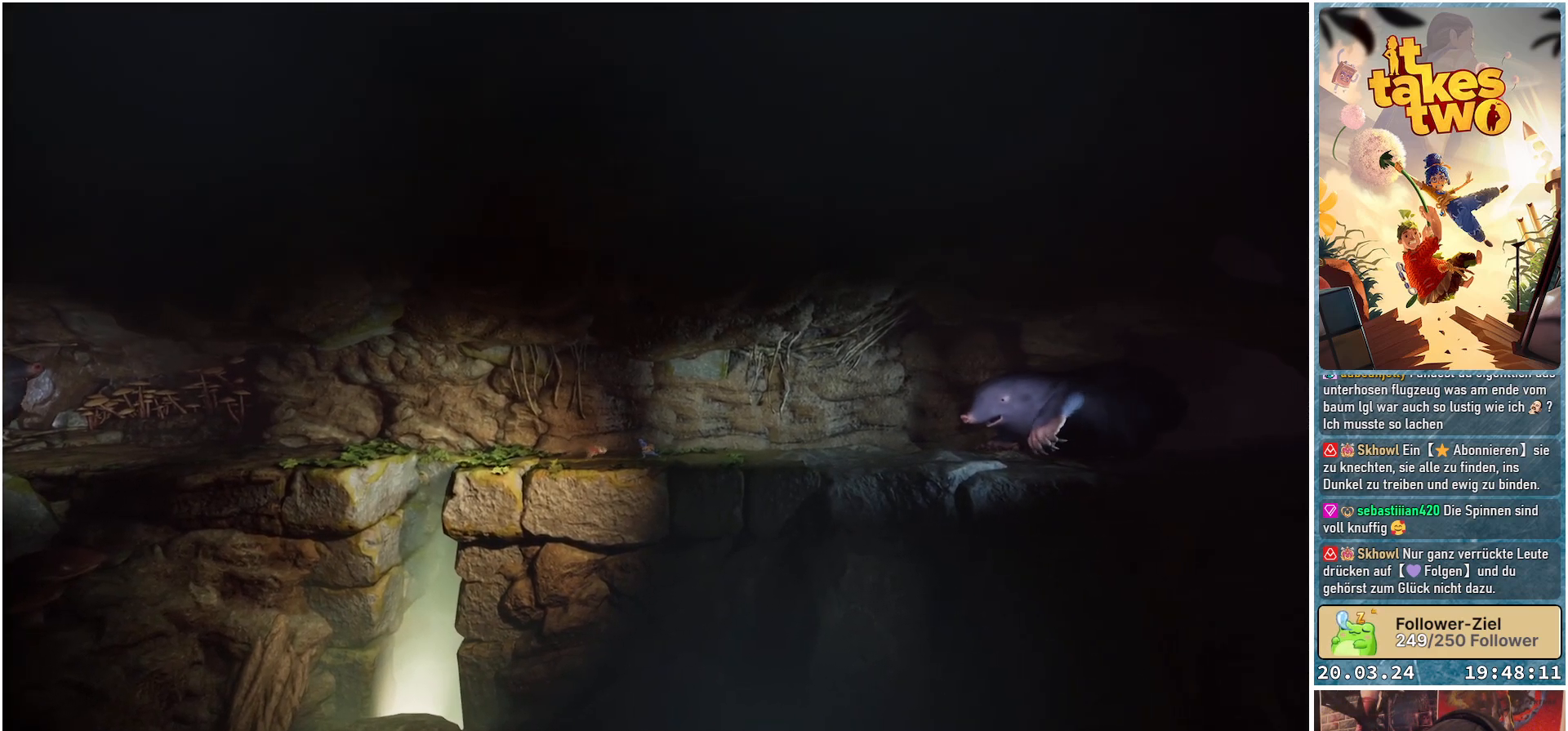
{"buttons": [], "left_stick": "left", "right_stick": "center", "events": [[50, "X", "up"], [150, "X", "down"], [233, "X", "up"], [333, "X", "down"], [433, "X", "up"]]}
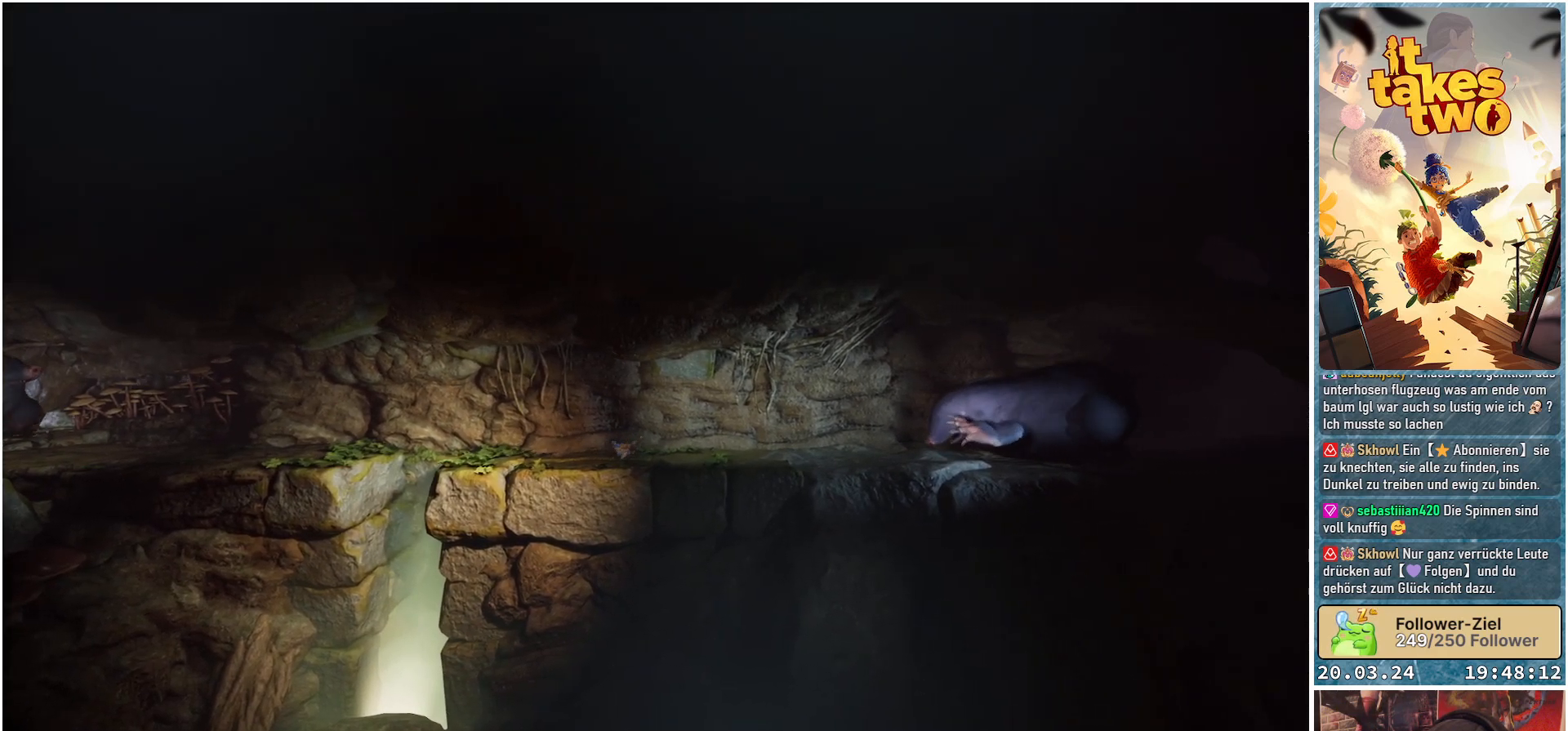
{"buttons": [], "left_stick": "left", "right_stick": "center", "events": [[50, "X", "down"], [200, "X", "up"], [383, "X", "down"], [500, "X", "up"]]}
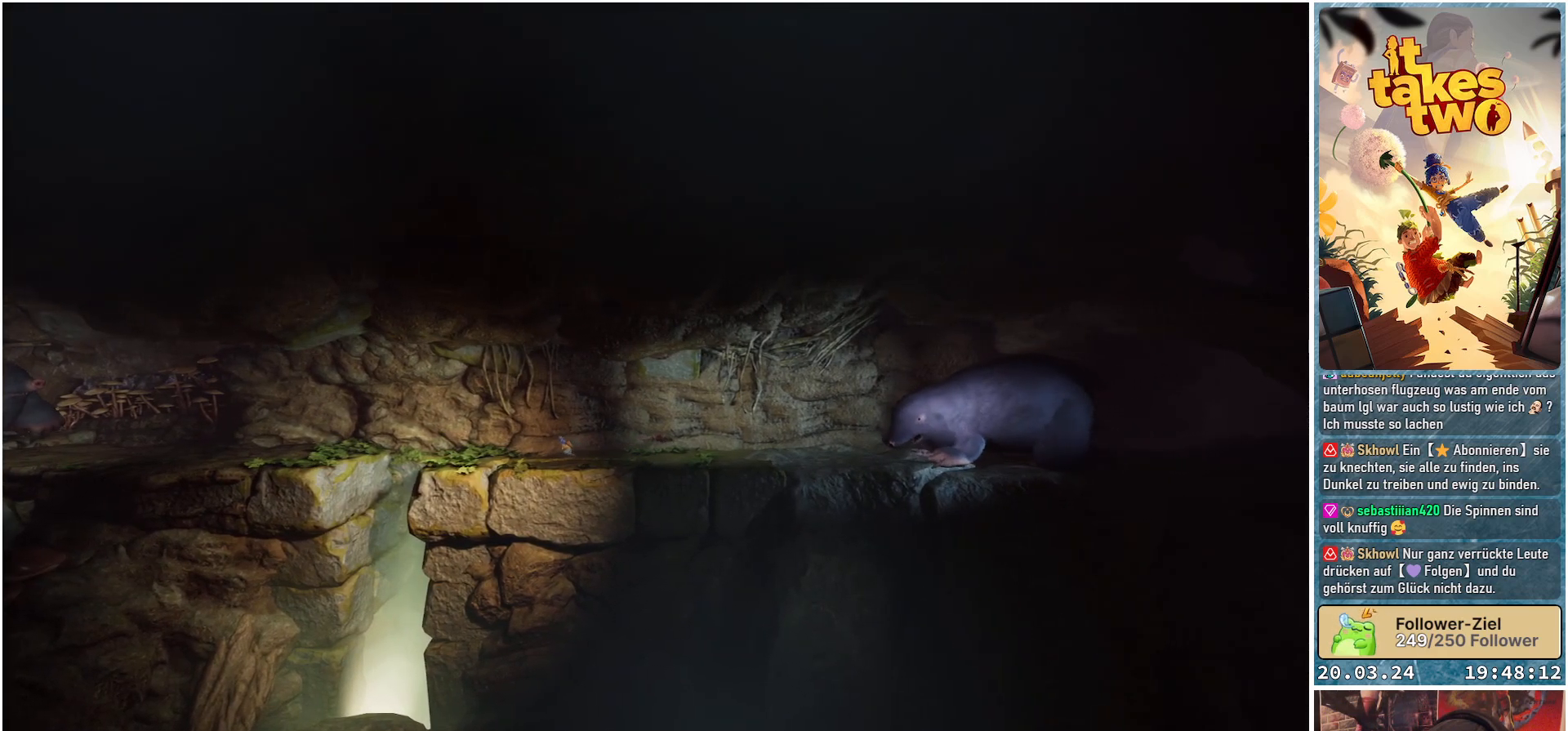
{"buttons": [], "left_stick": "left", "right_stick": "center", "events": []}
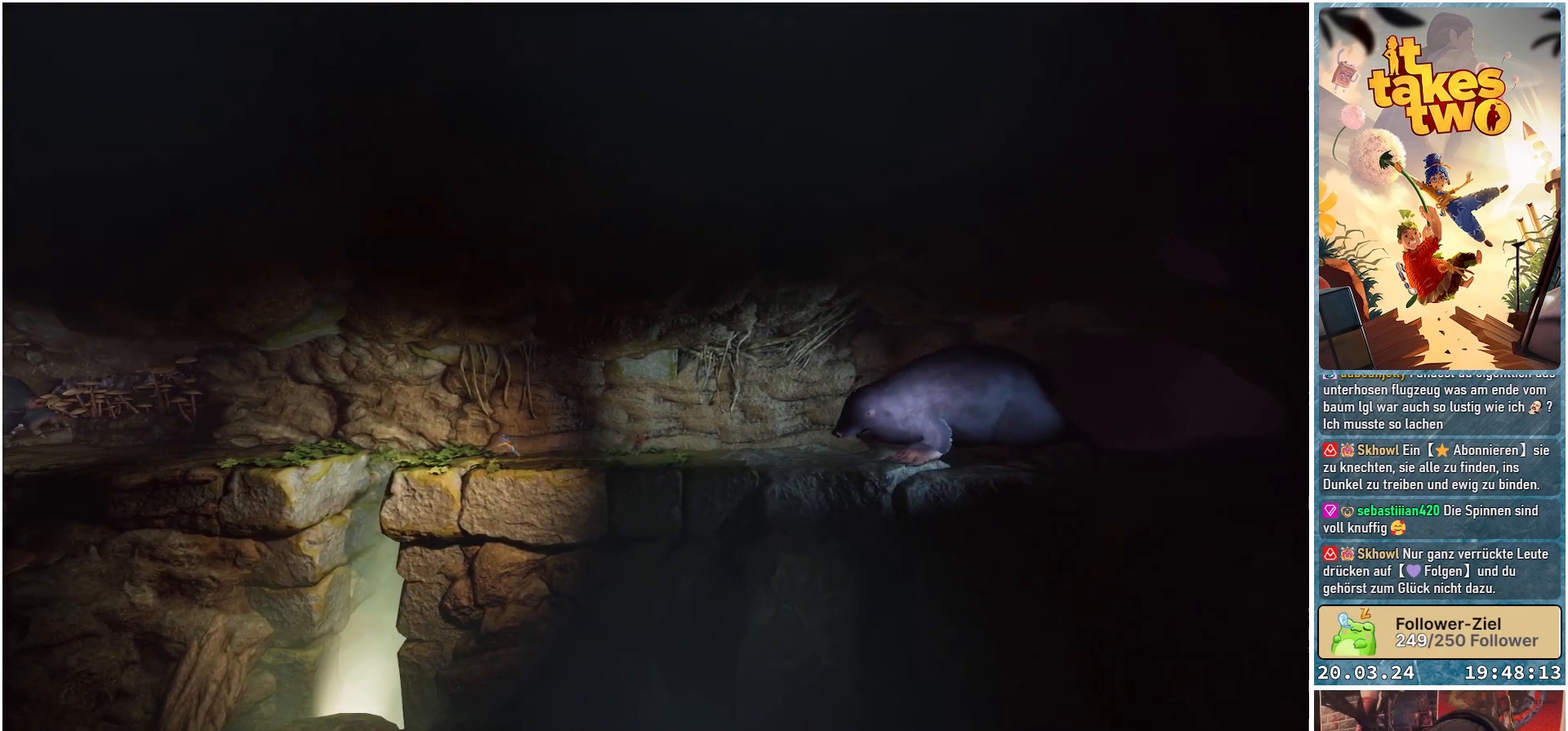
{"buttons": [], "left_stick": "left", "right_stick": "center", "events": []}
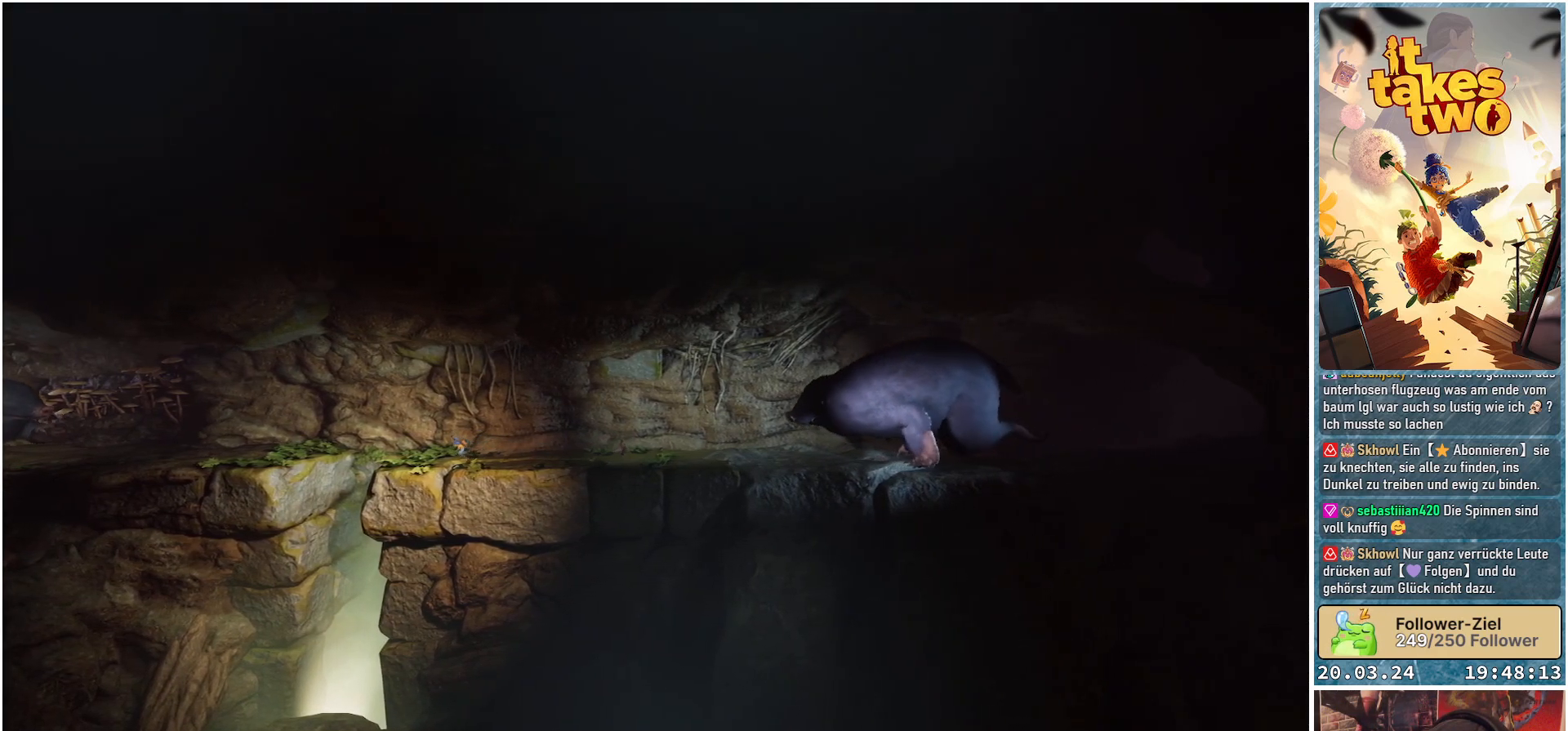
{"buttons": [], "left_stick": "left", "right_stick": "center", "events": []}
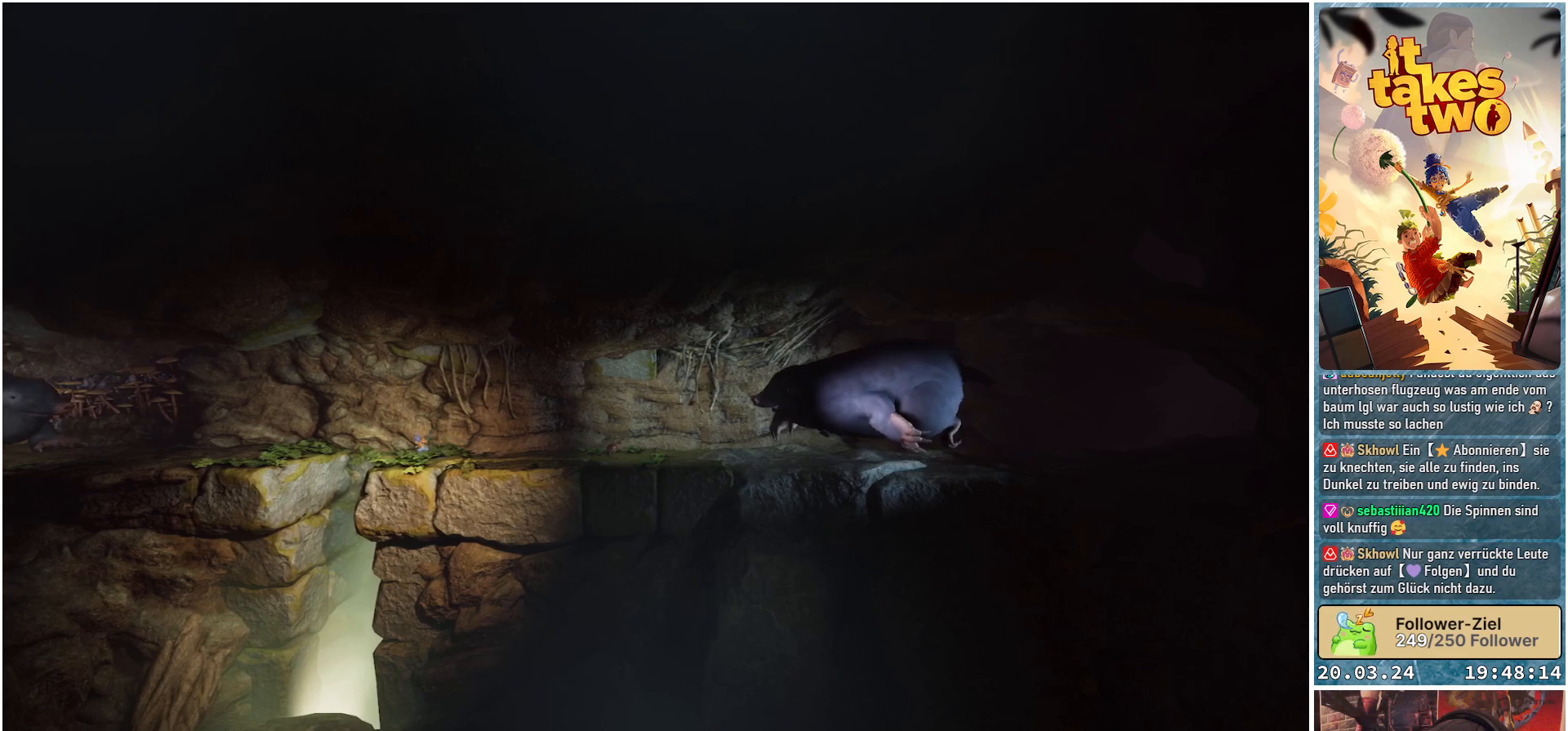
{"buttons": [], "left_stick": "left", "right_stick": "center", "events": []}
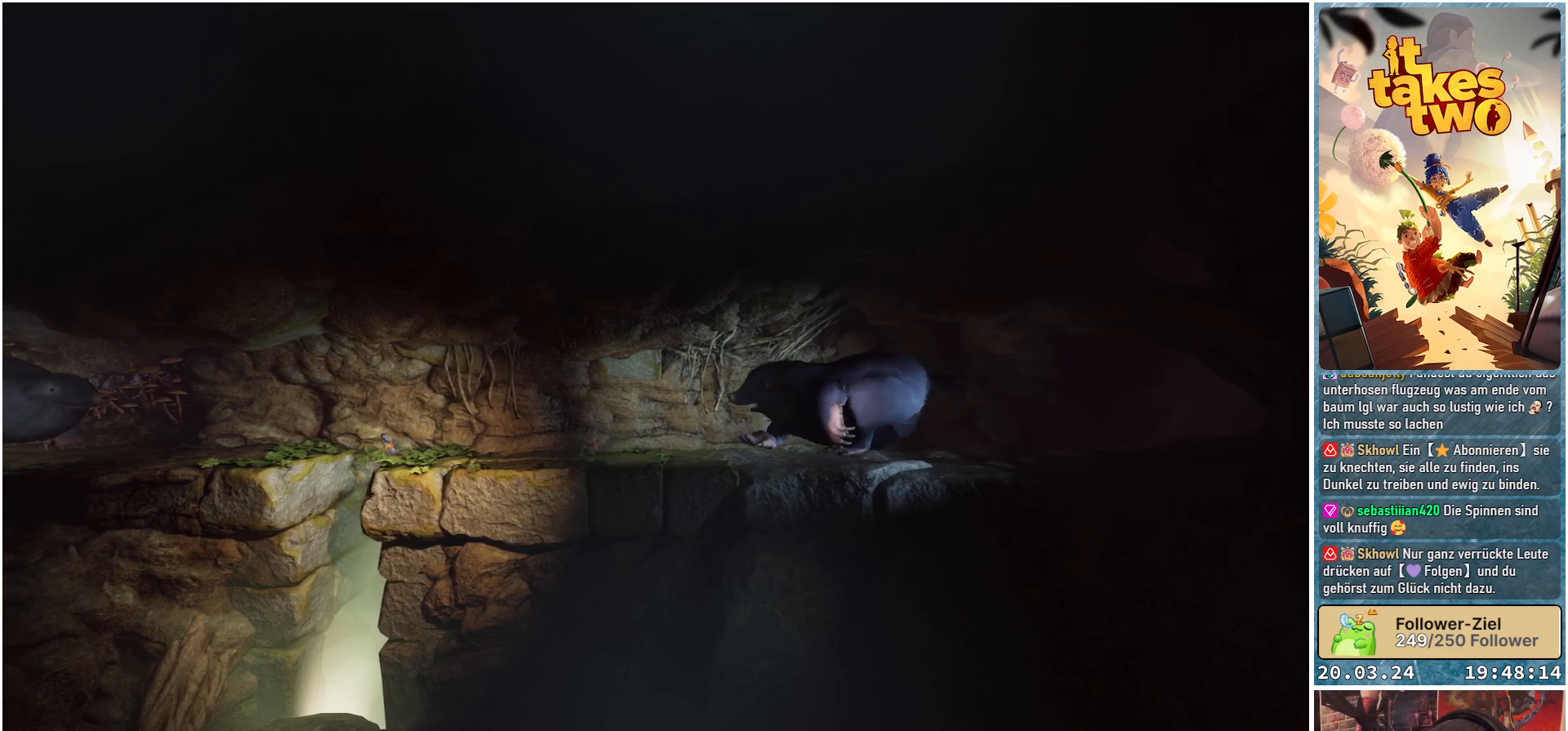
{"buttons": [], "left_stick": "left", "right_stick": "center", "events": []}
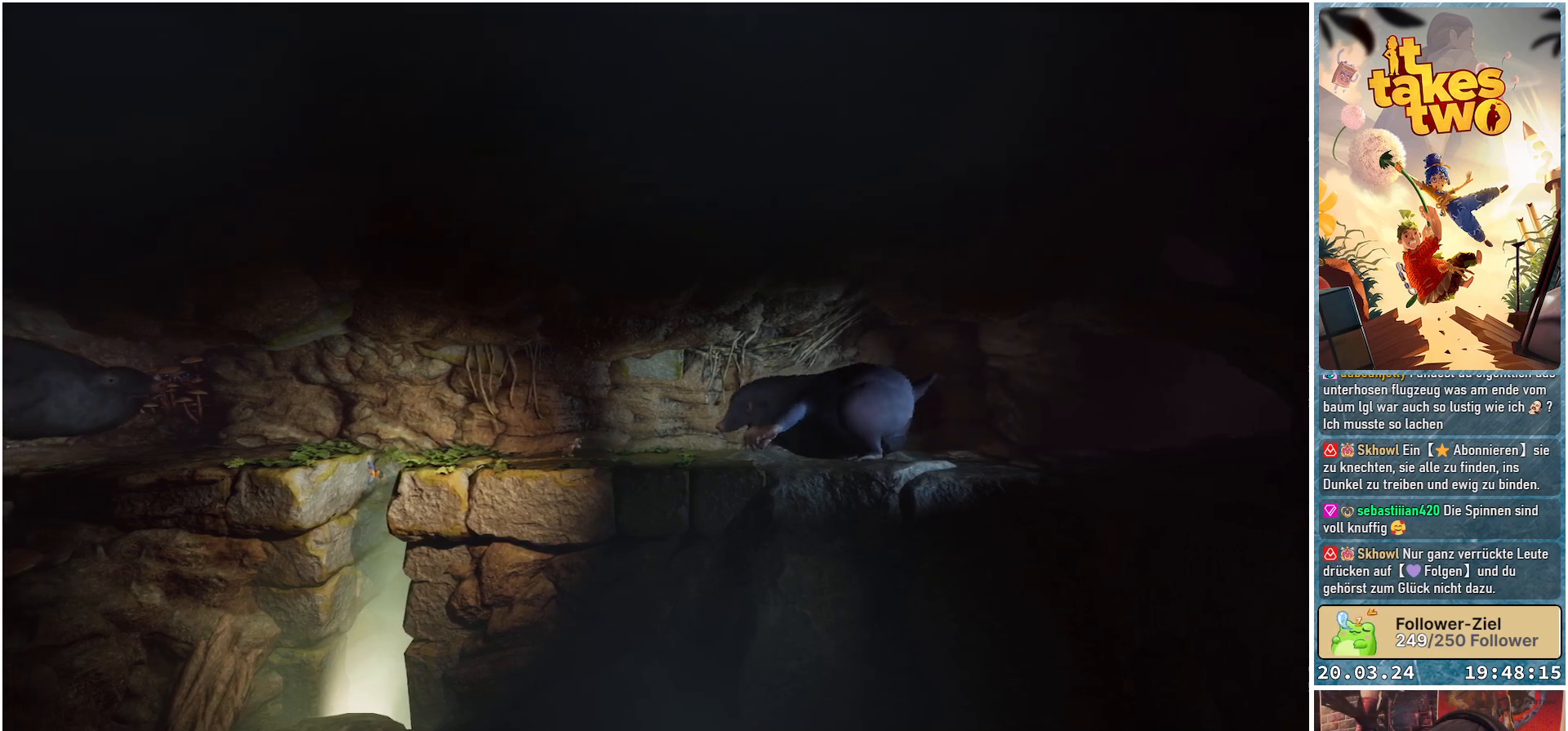
{"buttons": [], "left_stick": "left", "right_stick": "center", "events": []}
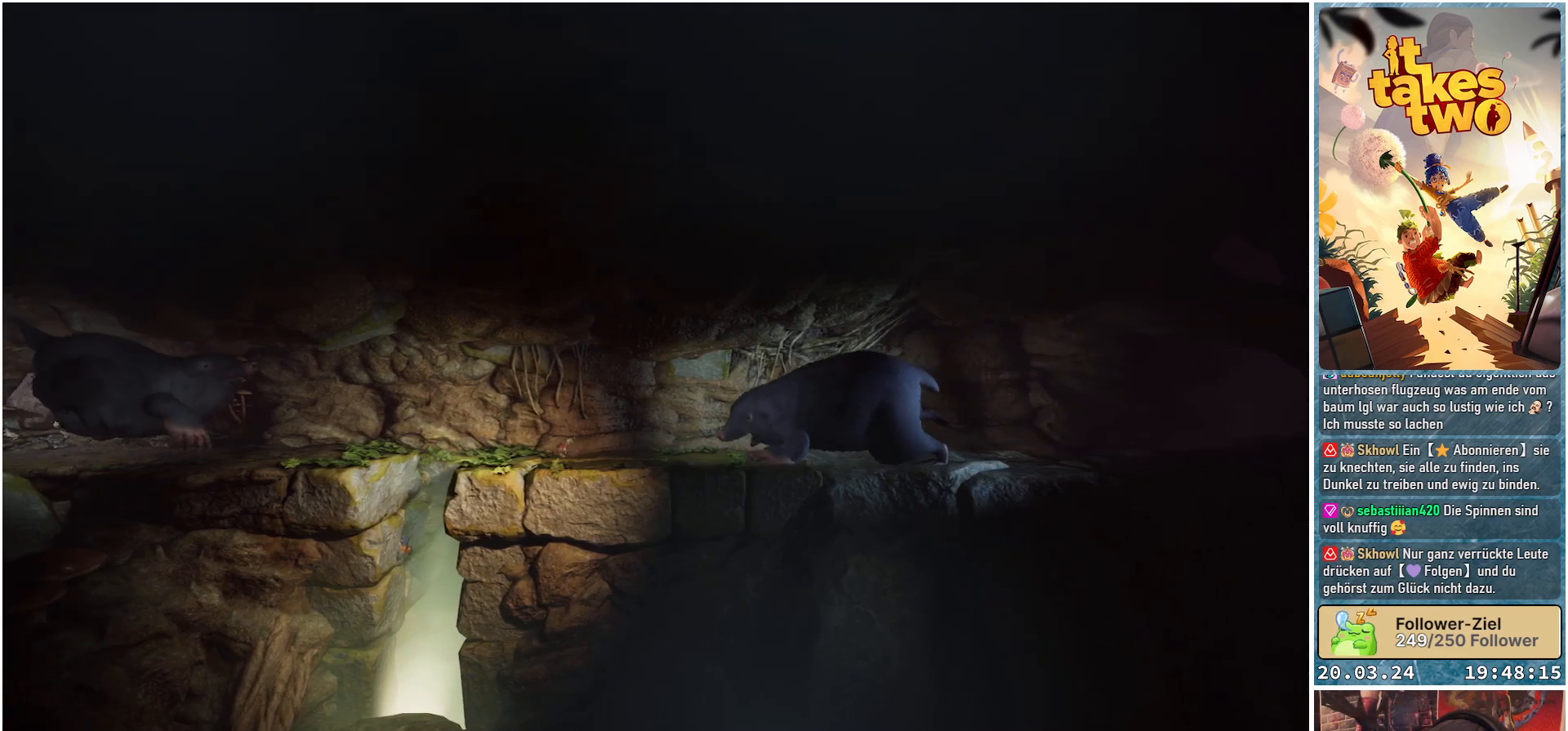
{"buttons": [], "left_stick": "center", "right_stick": "center", "events": [[450, "left_stick", "center"]]}